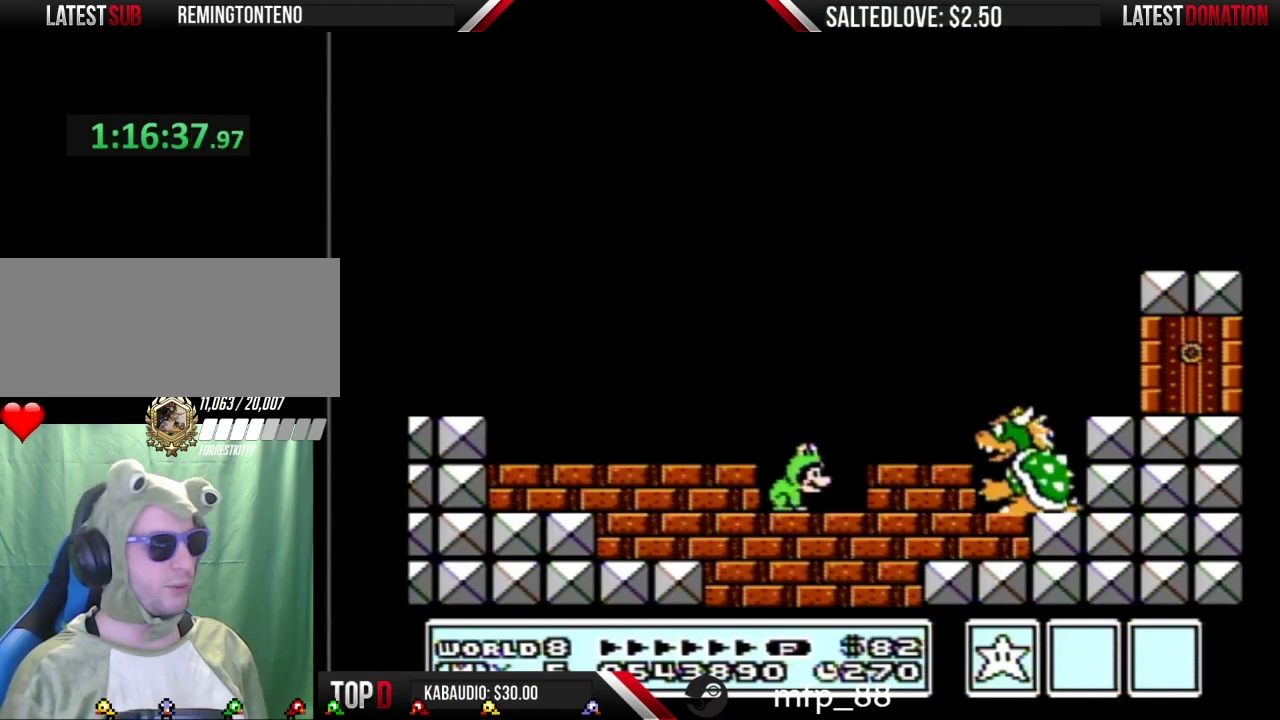
Gameplay with a controller (Nintendo layout); each line is a JSON object with the inputs held at the frame after it. "events" lists button and stick changes between this image and that frame as [ms after this image, input, new state], when the widget could be followed in between. Not read: L3 R3.
{"buttons": ["B"], "events": []}
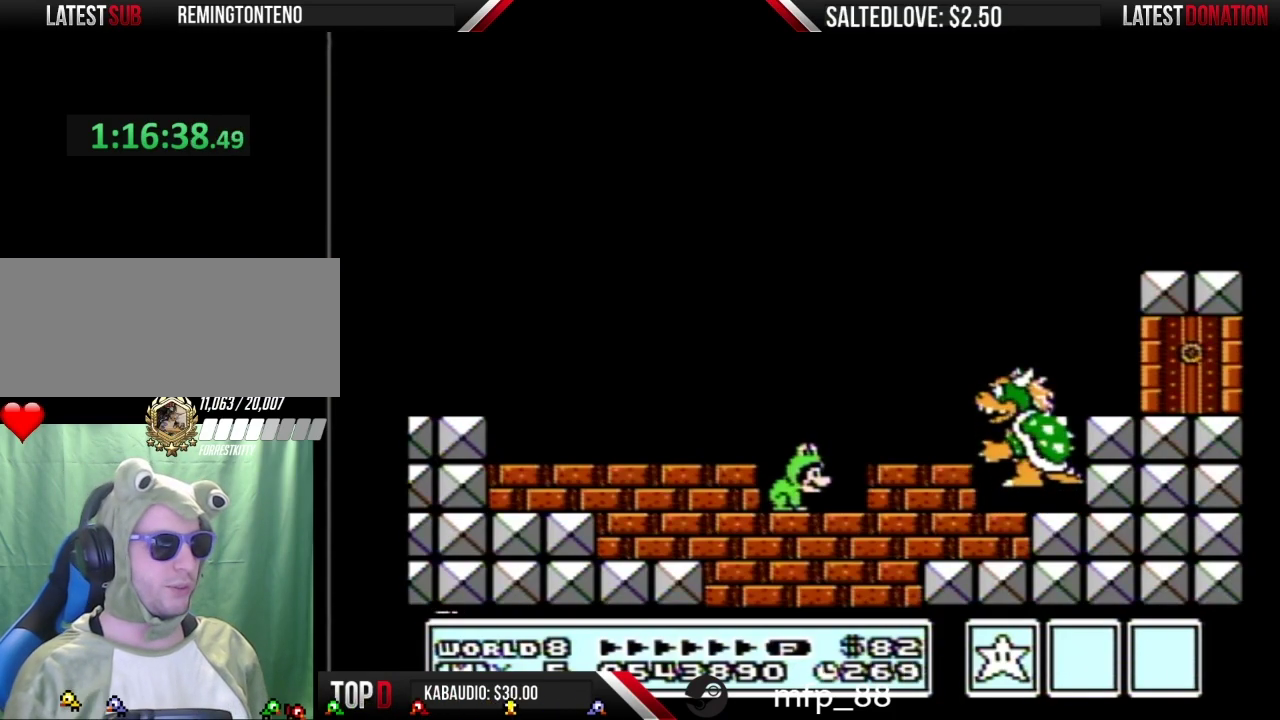
{"buttons": ["B"], "events": []}
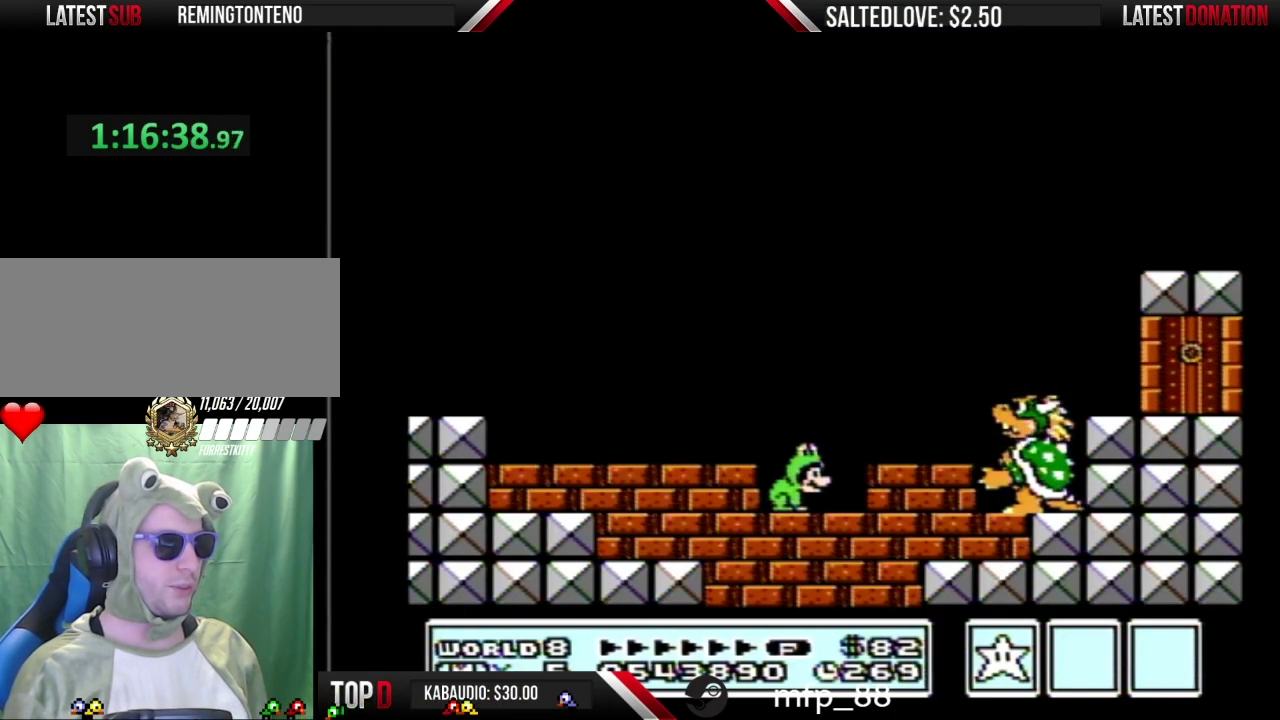
{"buttons": ["B"], "events": []}
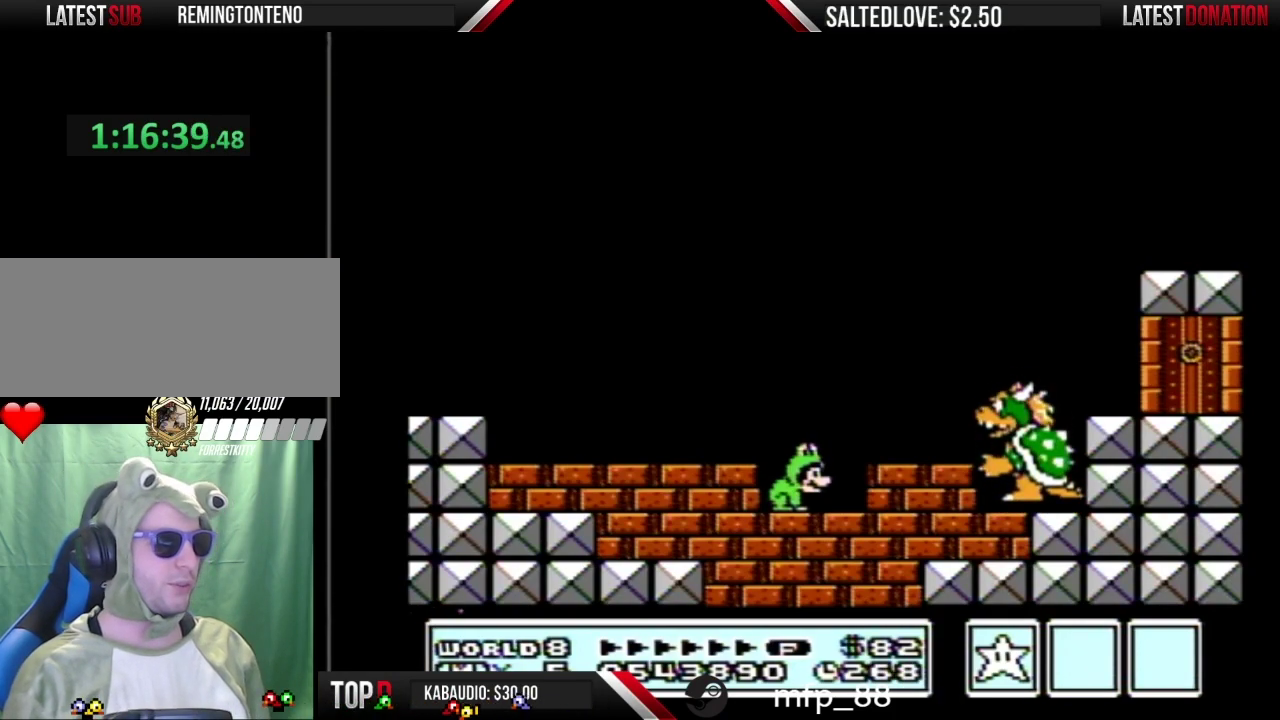
{"buttons": ["A", "B"], "events": [[450, "A", "down"]]}
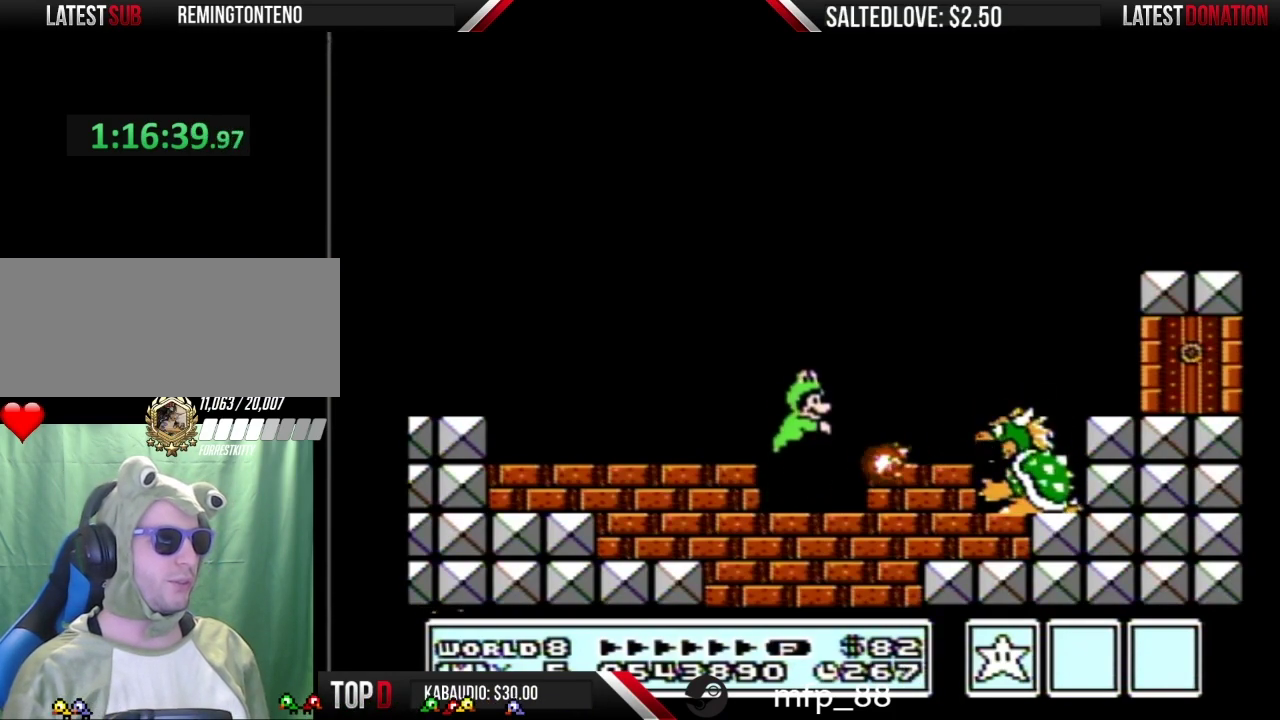
{"buttons": ["A", "B"], "events": []}
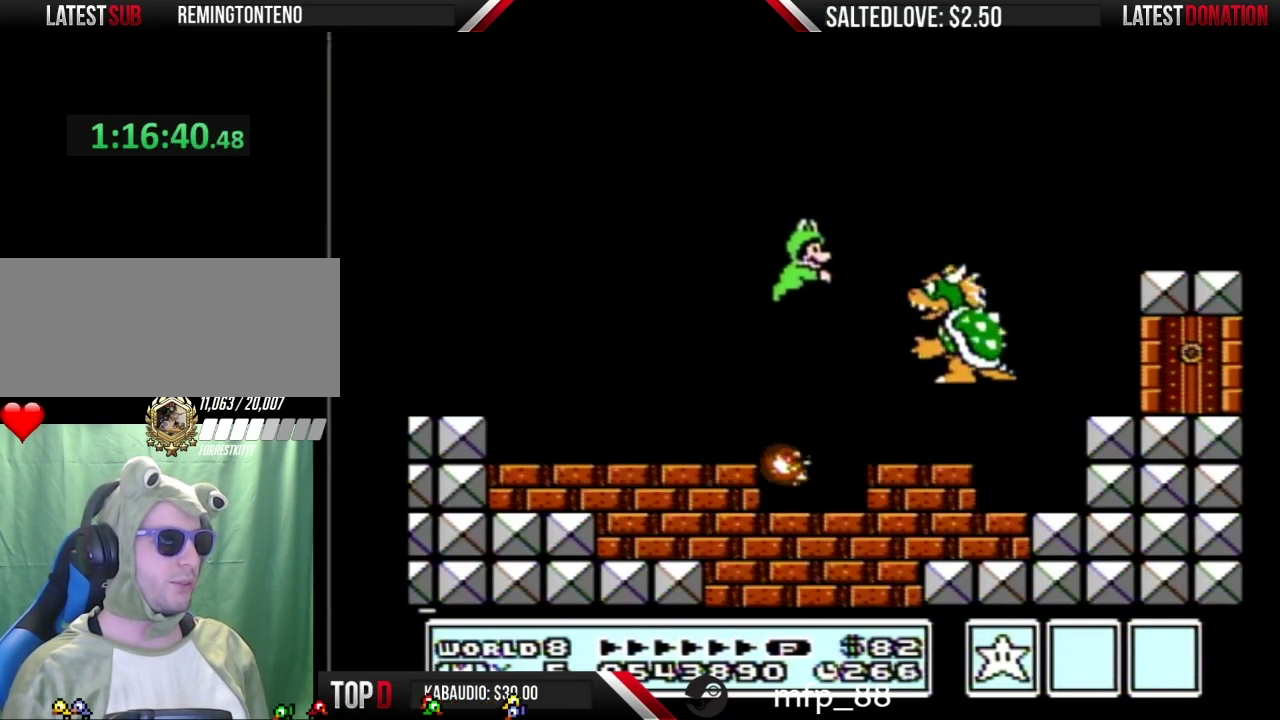
{"buttons": ["B", "DPAD_RIGHT"], "events": [[167, "A", "up"], [450, "DPAD_RIGHT", "down"]]}
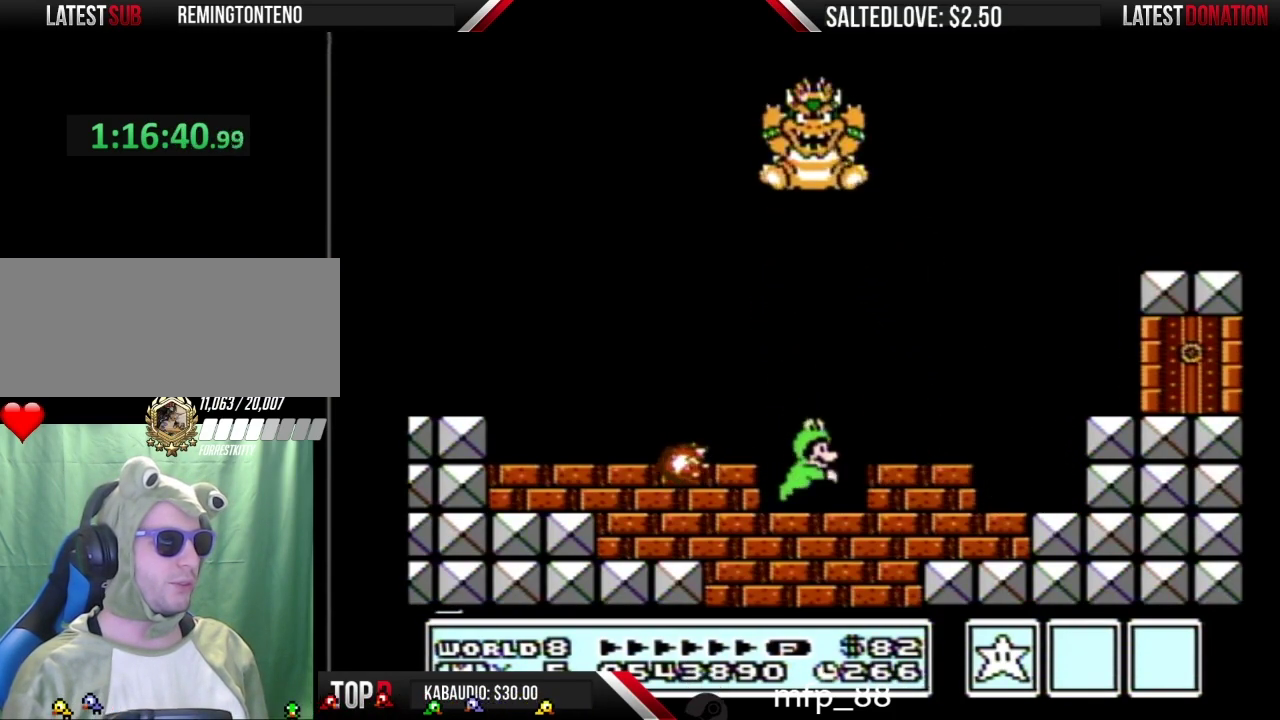
{"buttons": ["B"], "events": [[50, "A", "down"], [133, "A", "up"], [300, "DPAD_RIGHT", "up"], [350, "DPAD_LEFT", "down"], [483, "DPAD_LEFT", "up"]]}
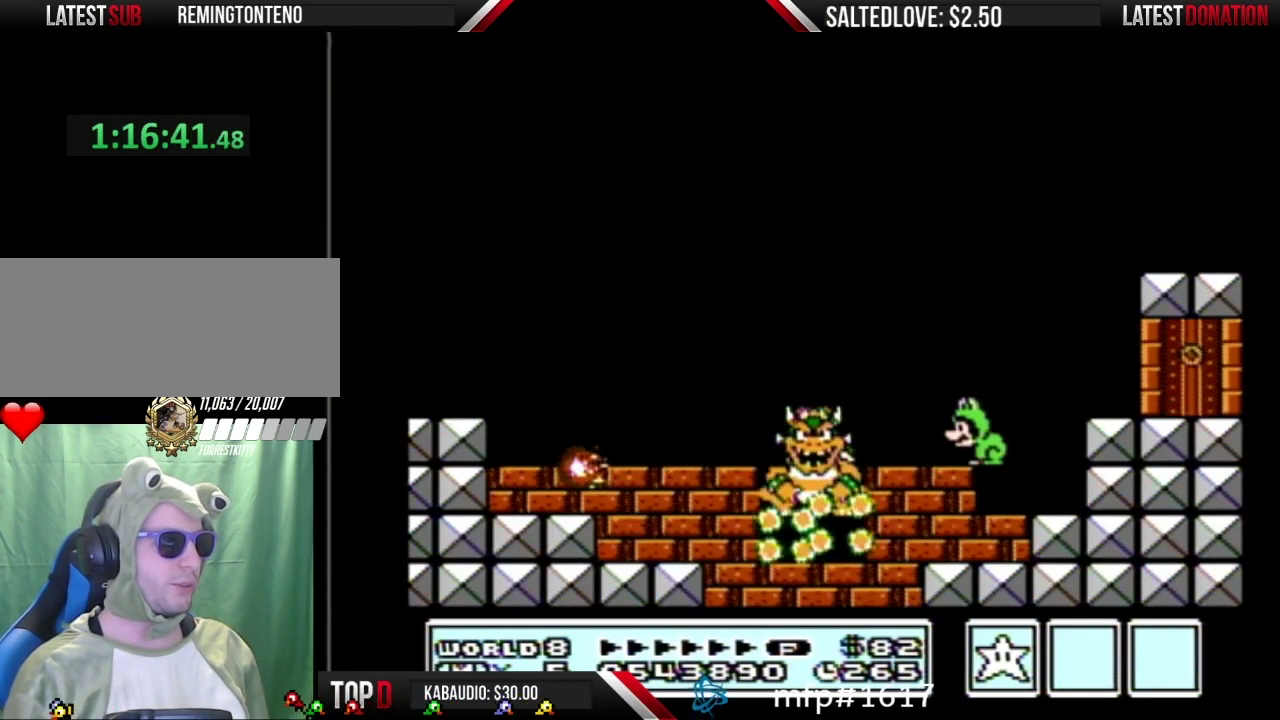
{"buttons": ["B"], "events": []}
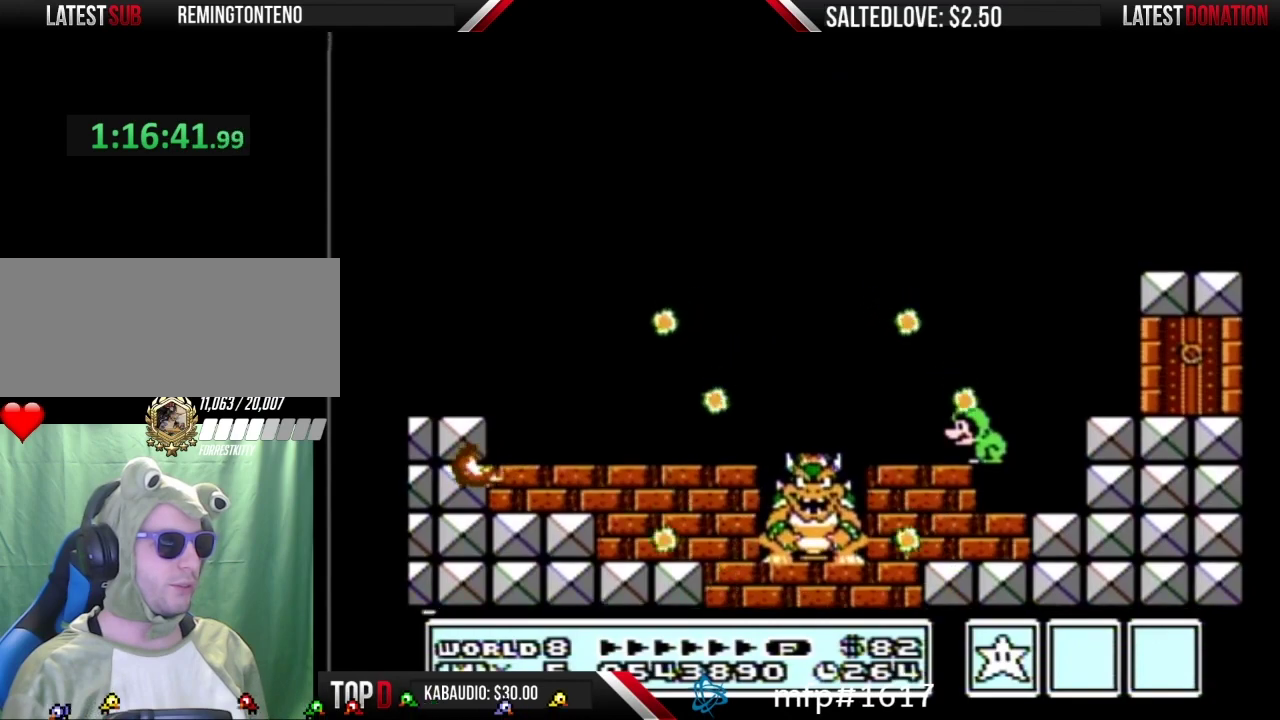
{"buttons": ["B"], "events": []}
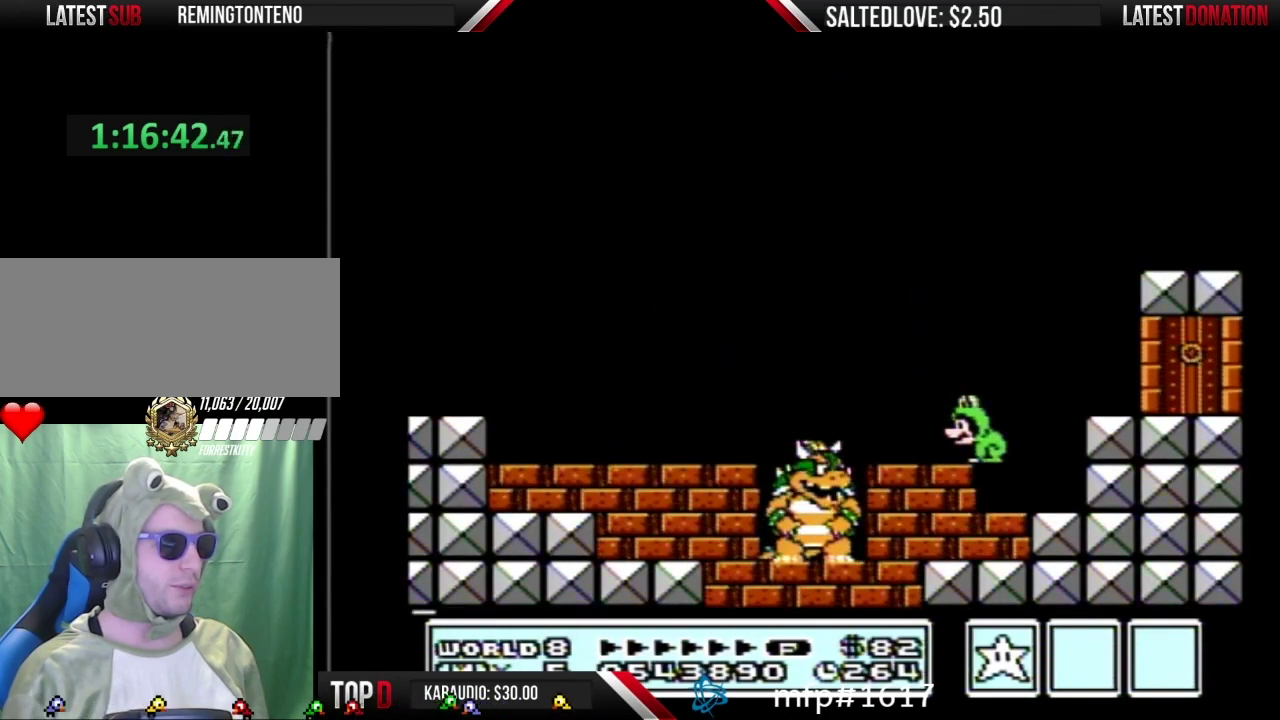
{"buttons": ["B"], "events": []}
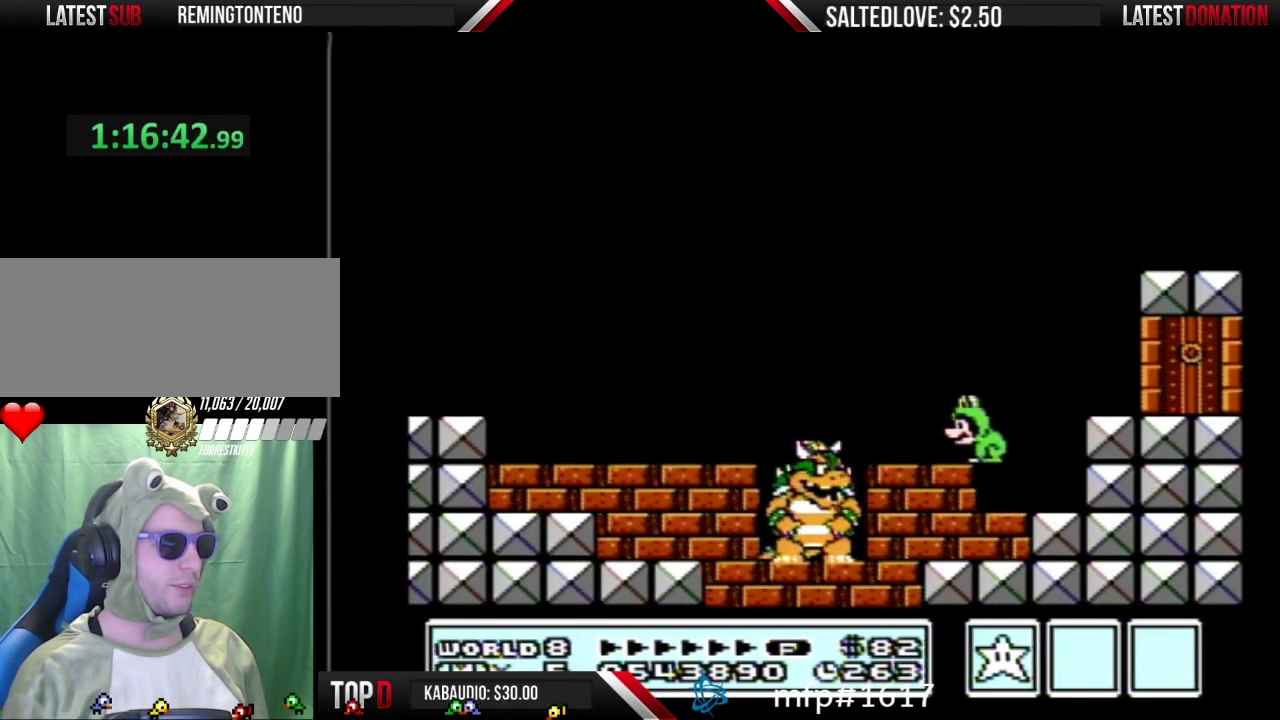
{"buttons": ["B"], "events": []}
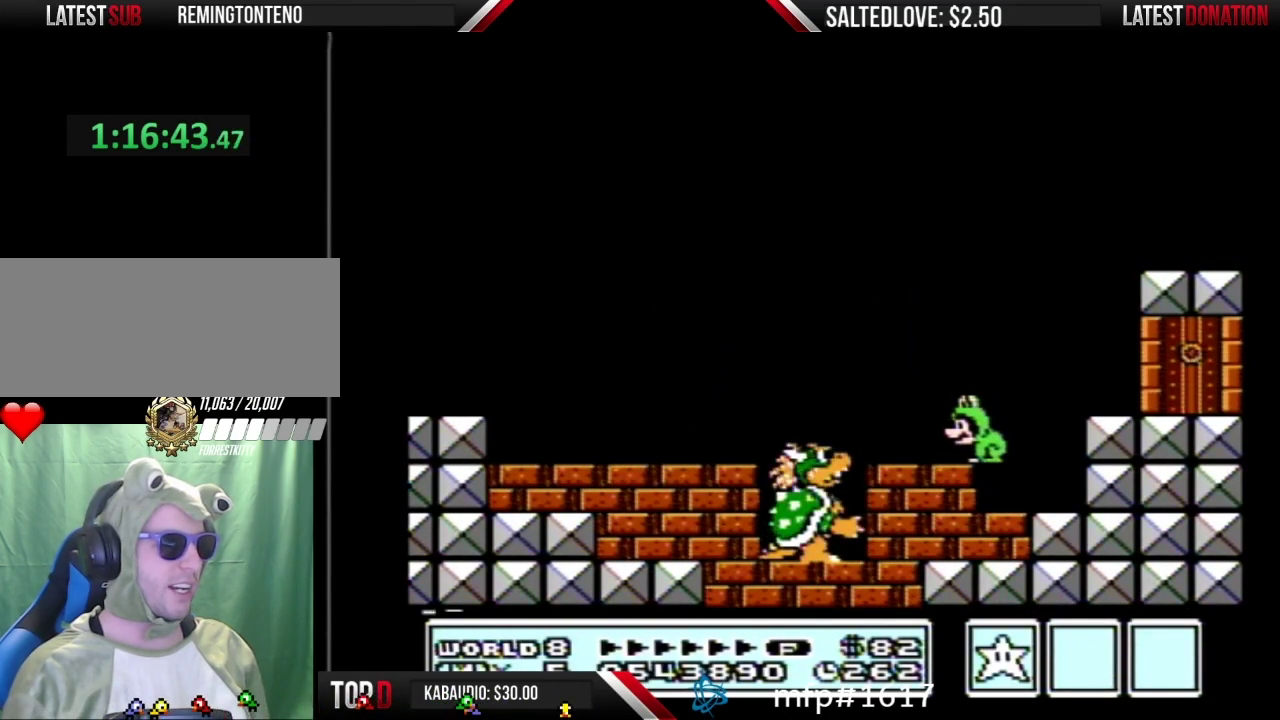
{"buttons": ["B"], "events": []}
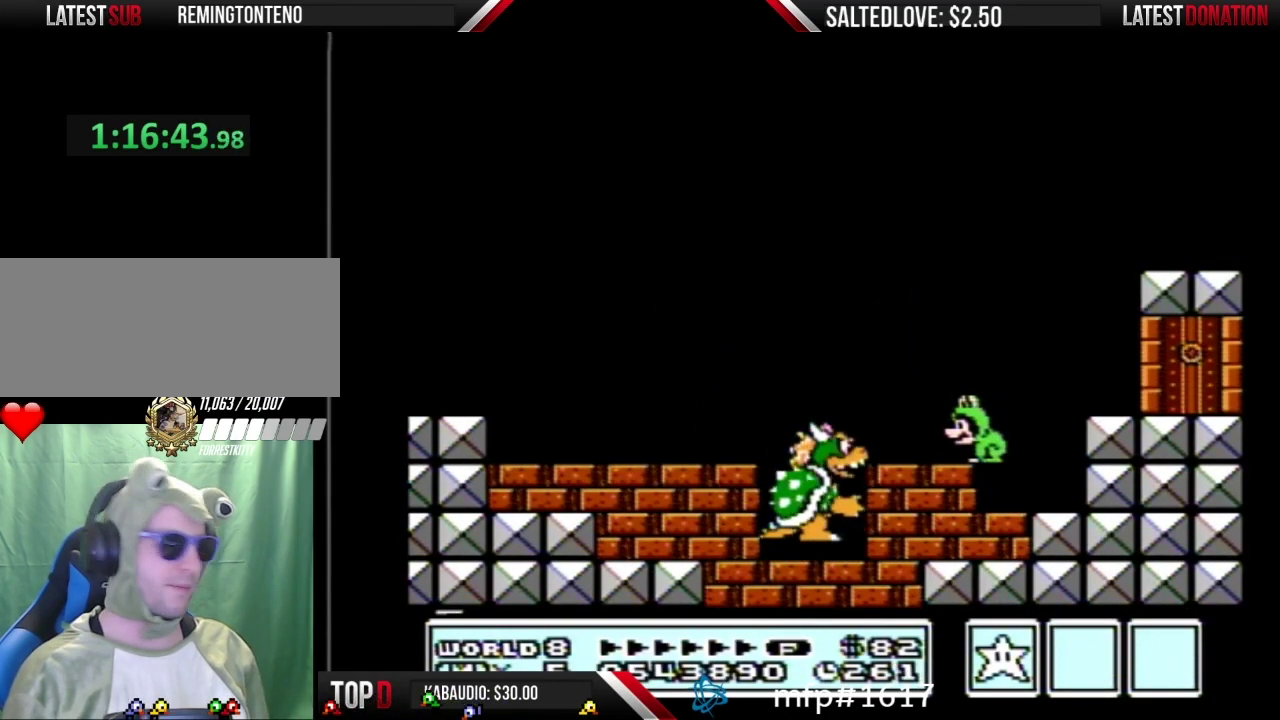
{"buttons": ["A", "B"], "events": [[83, "DPAD_LEFT", "down"], [100, "A", "down"], [350, "DPAD_LEFT", "up"]]}
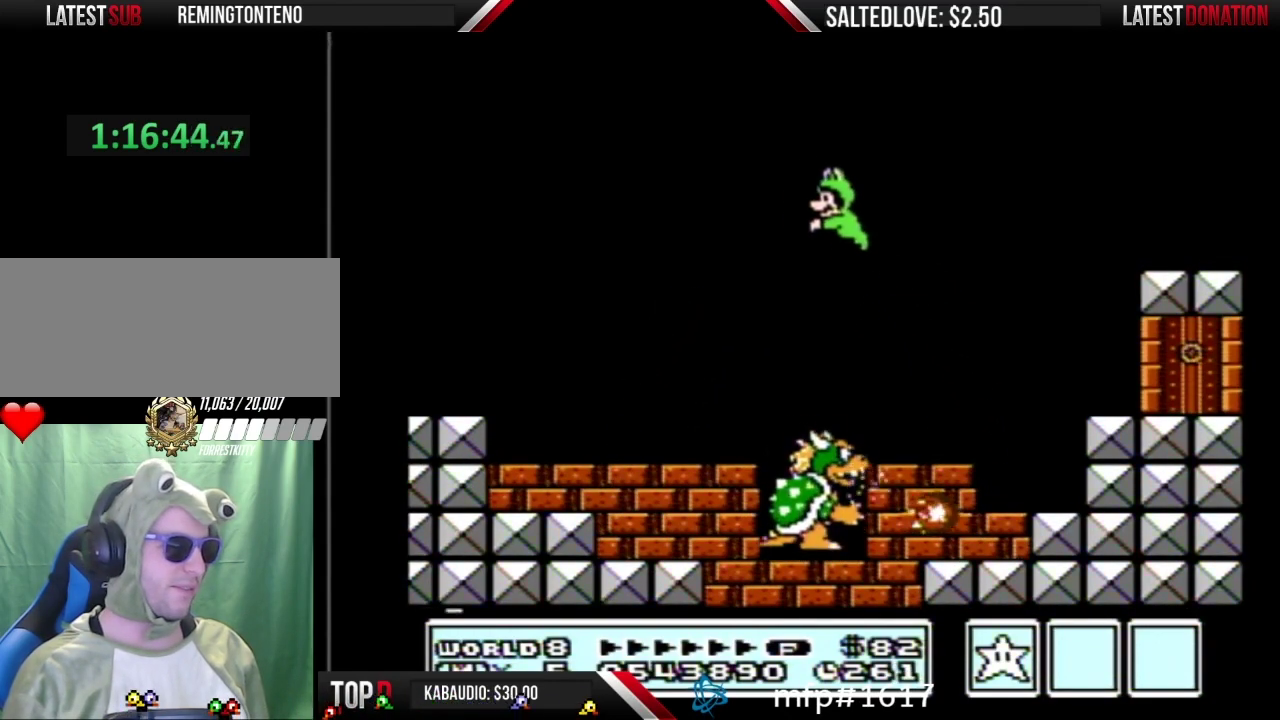
{"buttons": ["B", "DPAD_LEFT"], "events": [[100, "A", "up"], [100, "DPAD_RIGHT", "down"], [400, "DPAD_RIGHT", "up"], [450, "DPAD_LEFT", "down"]]}
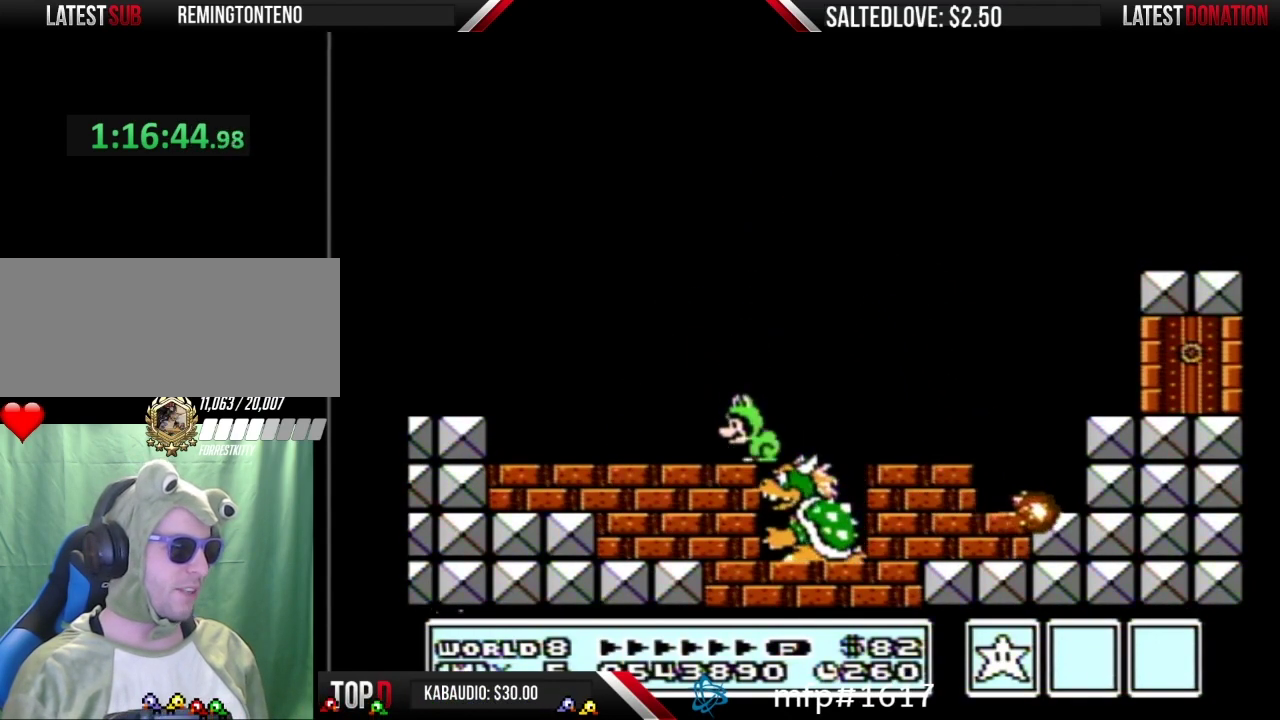
{"buttons": ["B"], "events": [[50, "DPAD_LEFT", "up"]]}
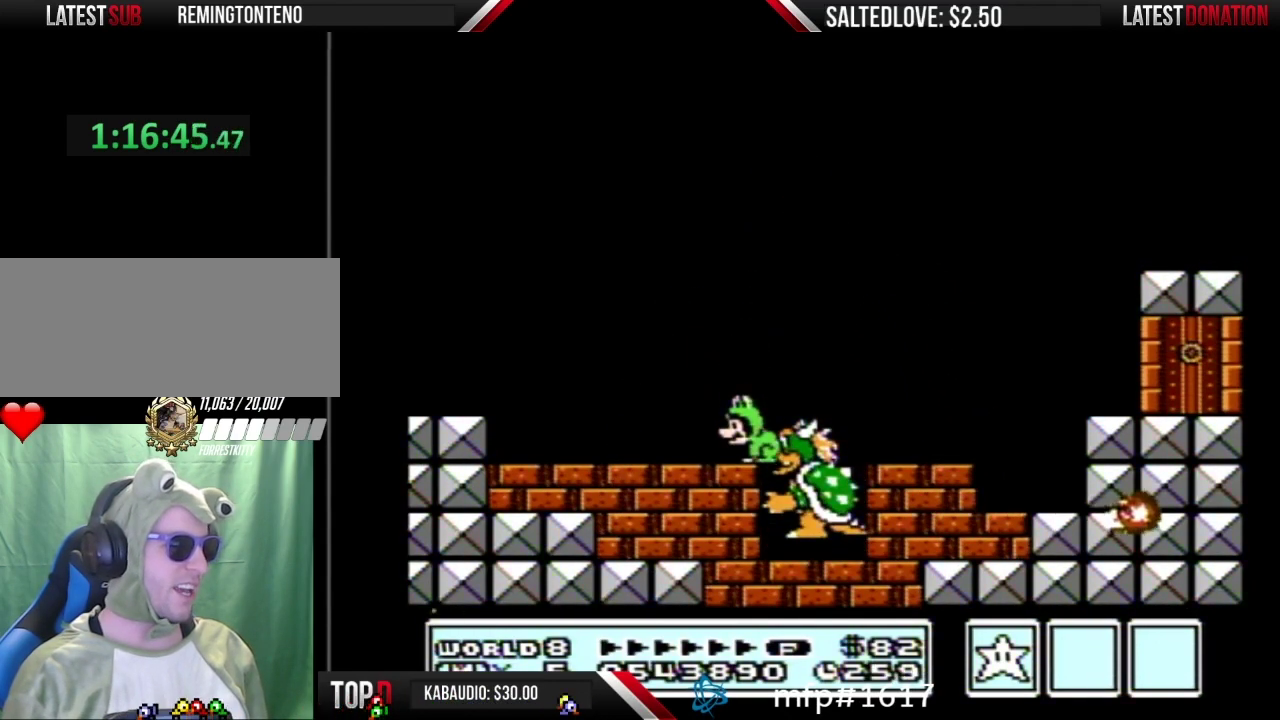
{"buttons": ["B"], "events": []}
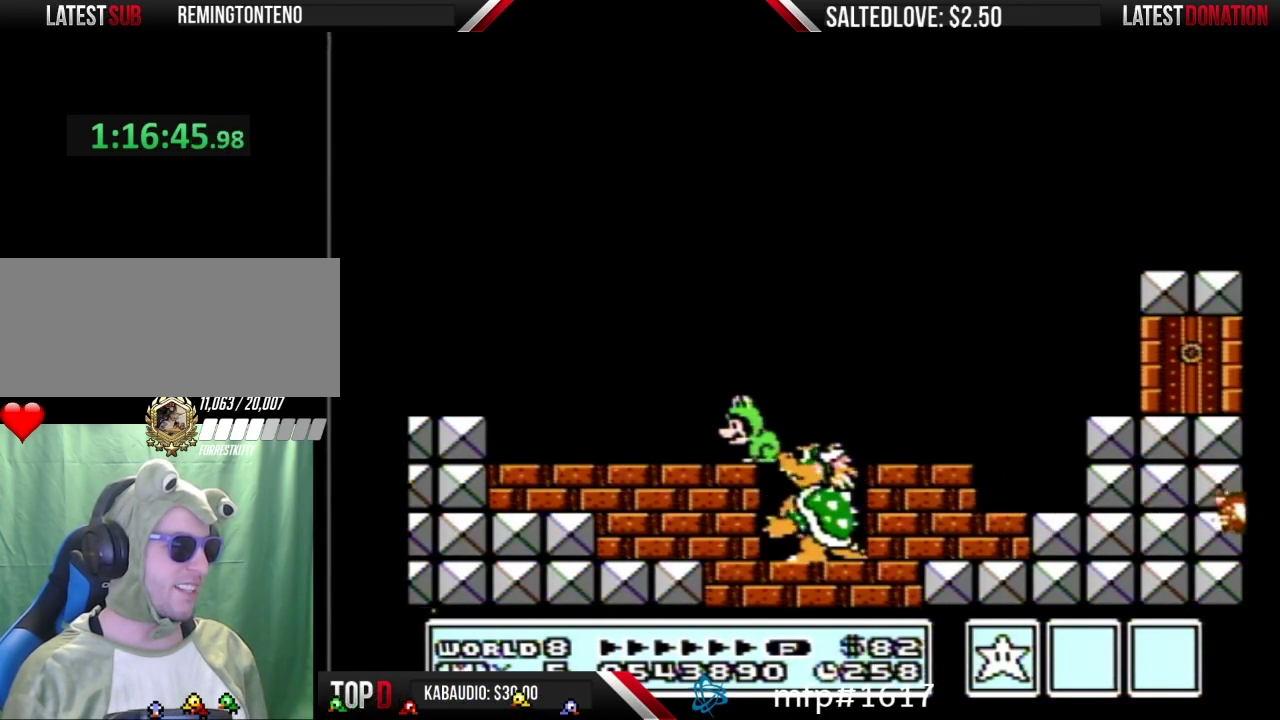
{"buttons": ["B"], "events": [[50, "A", "down"], [367, "A", "up"]]}
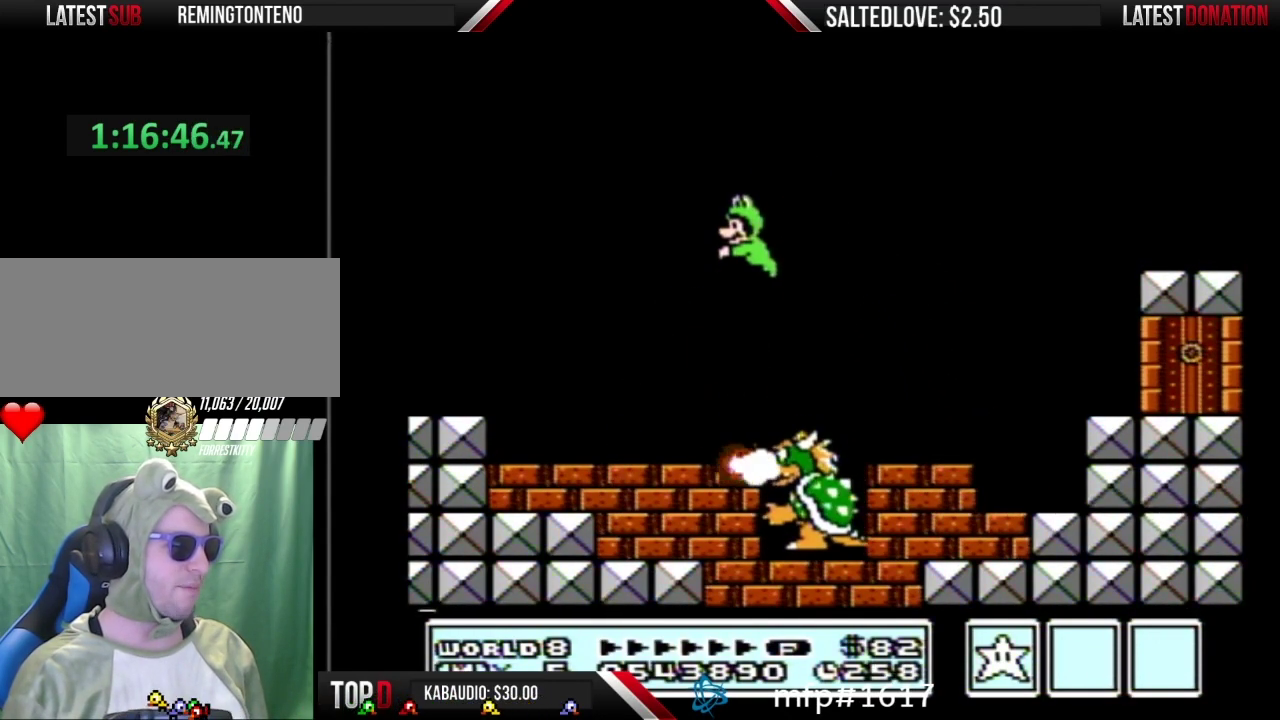
{"buttons": ["B"], "events": []}
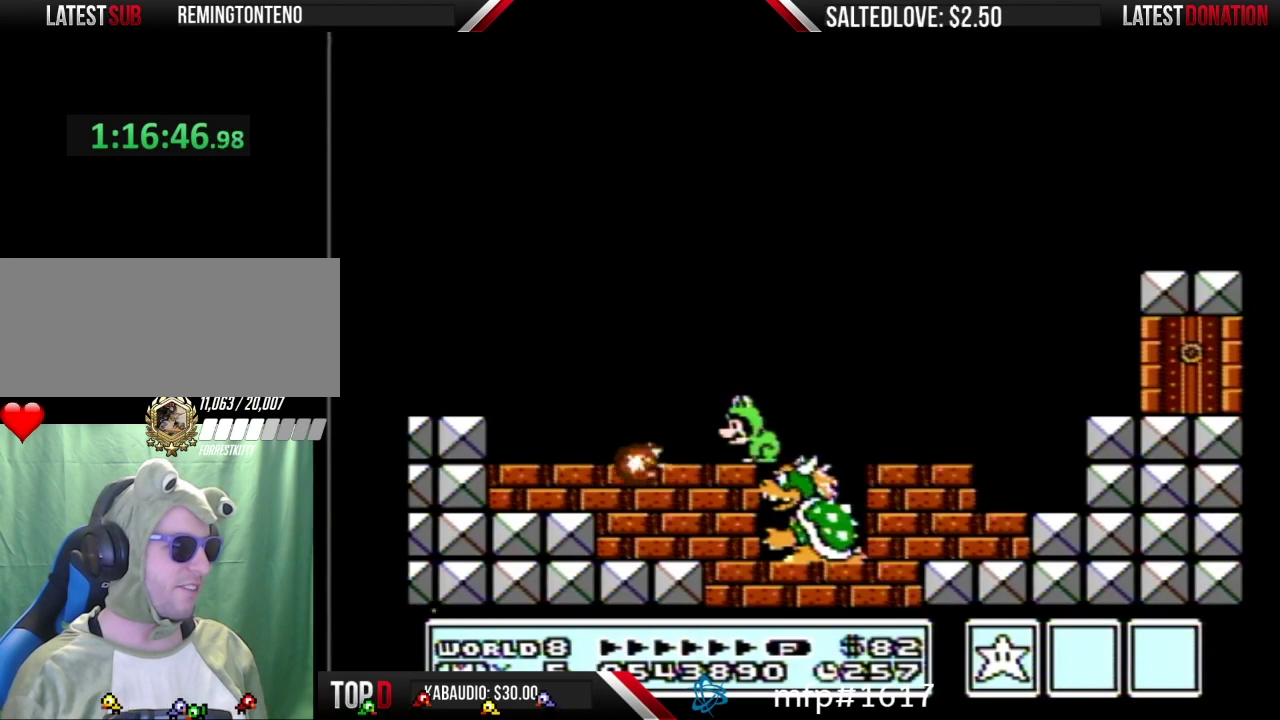
{"buttons": ["B"], "events": [[200, "DPAD_LEFT", "down"], [450, "DPAD_LEFT", "up"]]}
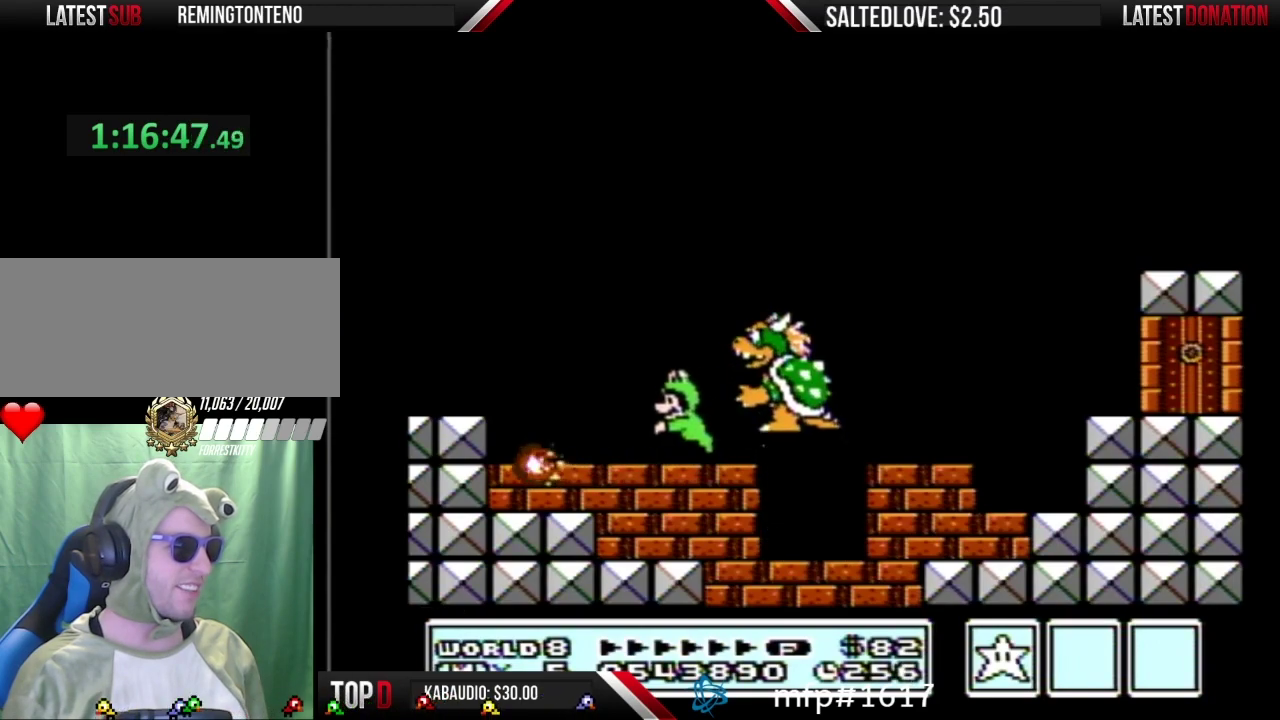
{"buttons": ["B", "DPAD_RIGHT"], "events": [[83, "DPAD_RIGHT", "down"]]}
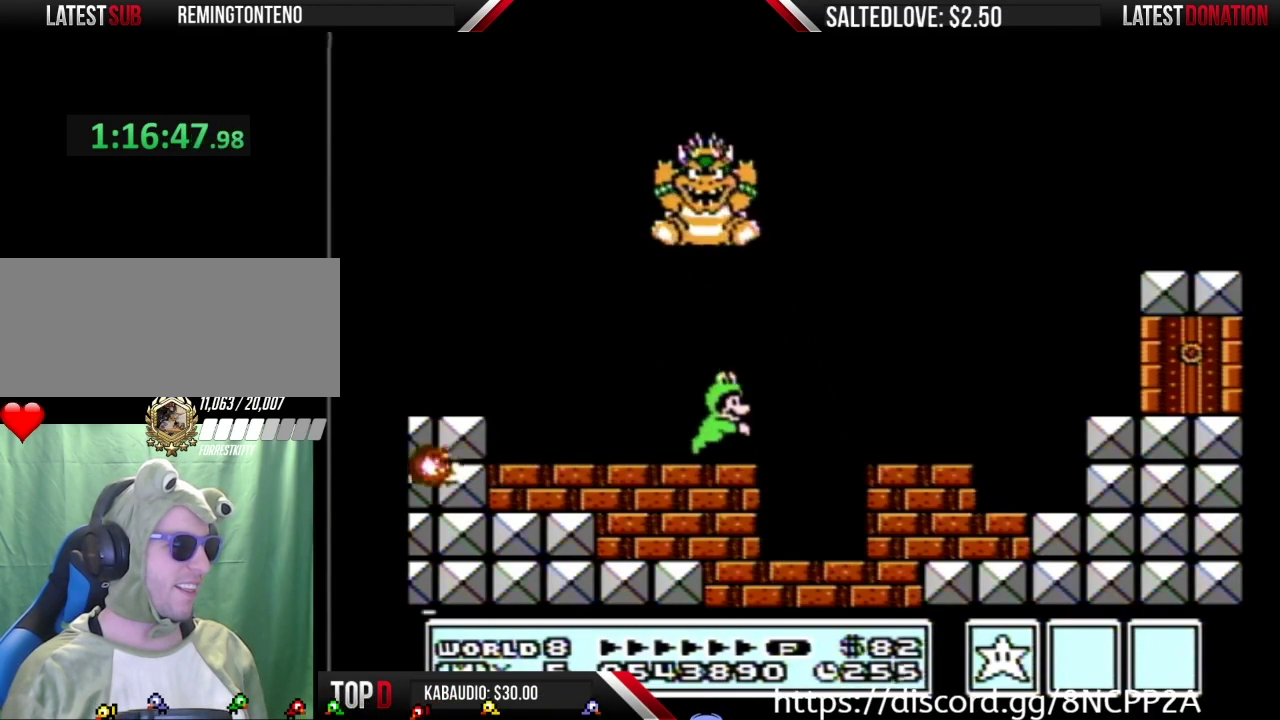
{"buttons": ["B"], "events": [[200, "DPAD_RIGHT", "up"]]}
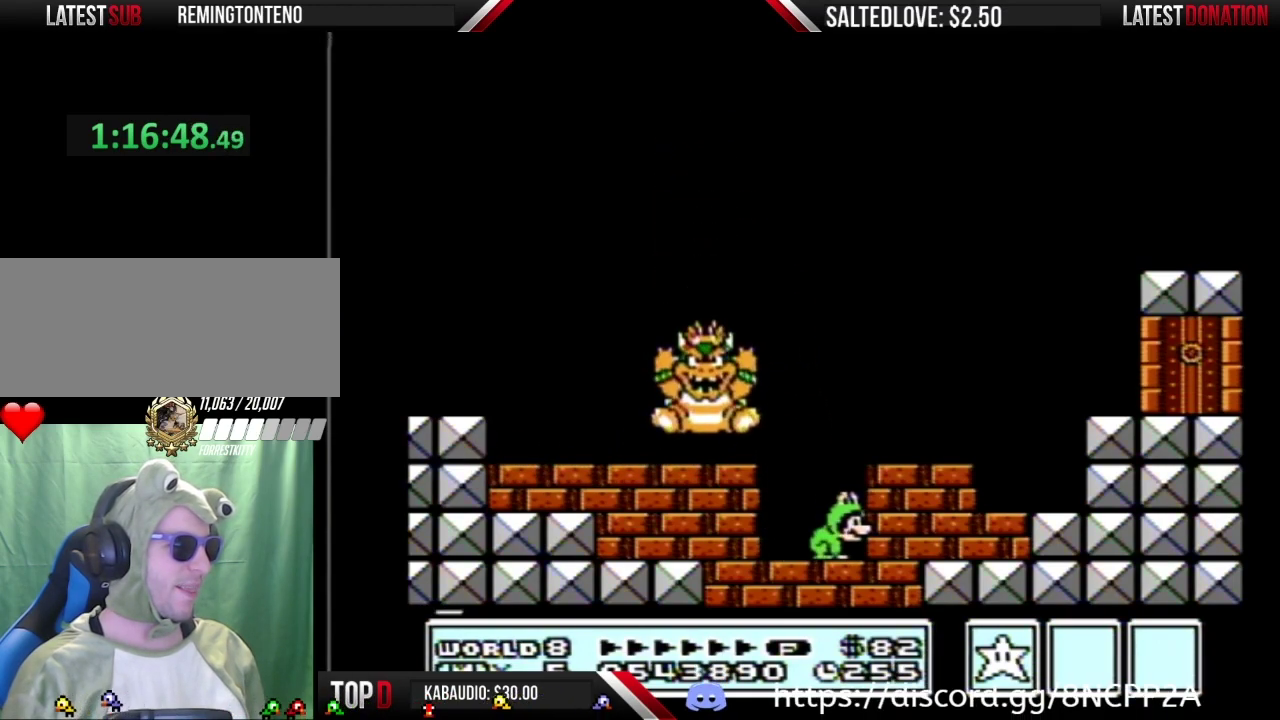
{"buttons": ["B"], "events": []}
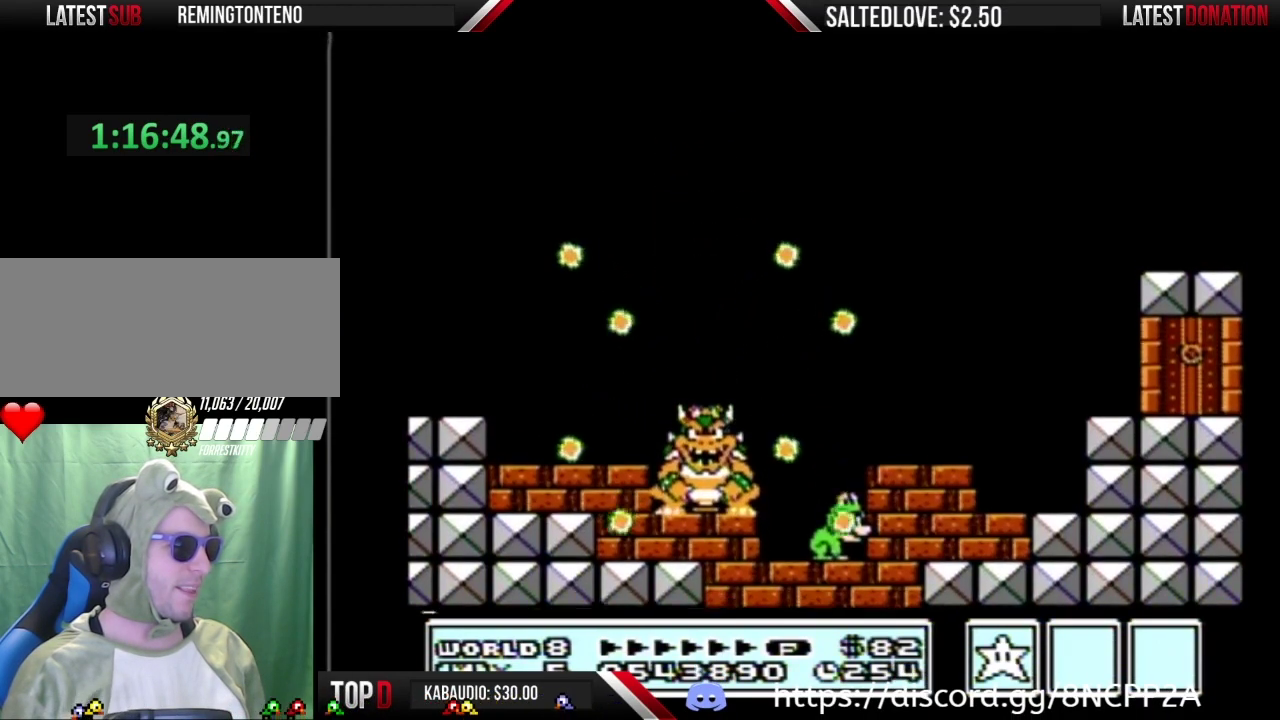
{"buttons": ["A", "B"], "events": [[167, "DPAD_LEFT", "down"], [217, "A", "down"], [400, "DPAD_LEFT", "up"]]}
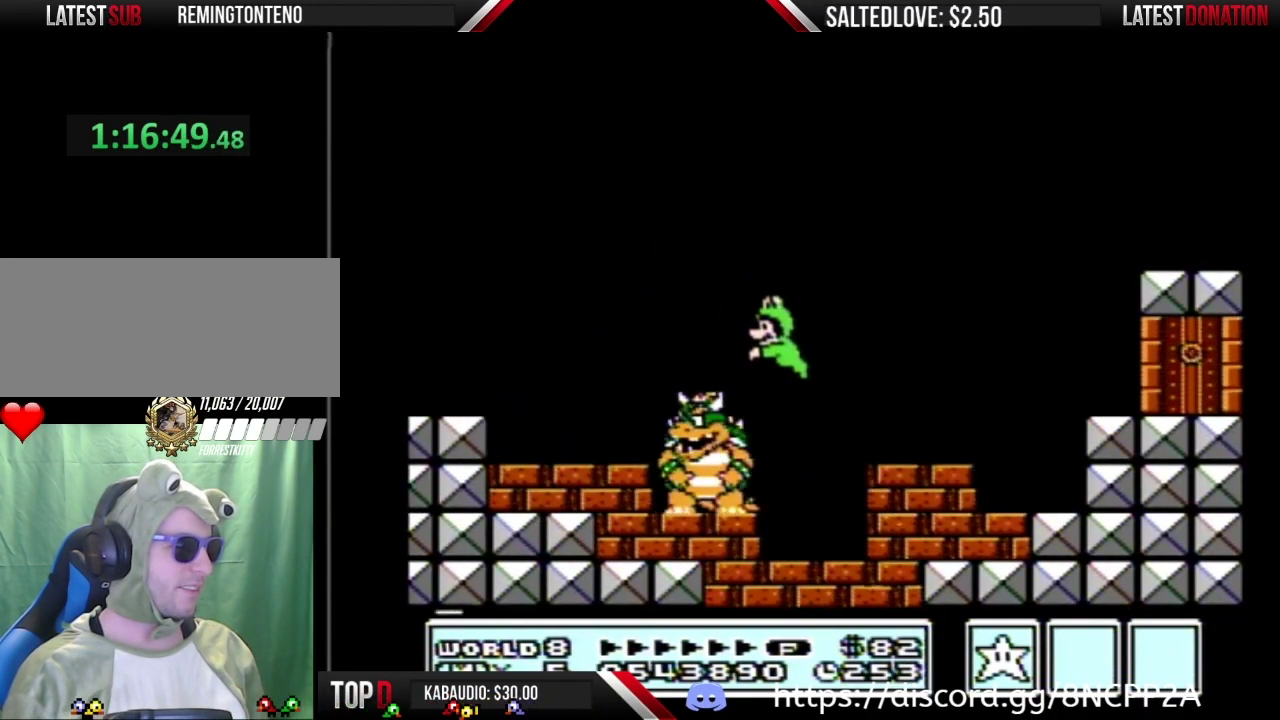
{"buttons": ["B"], "events": [[417, "A", "up"]]}
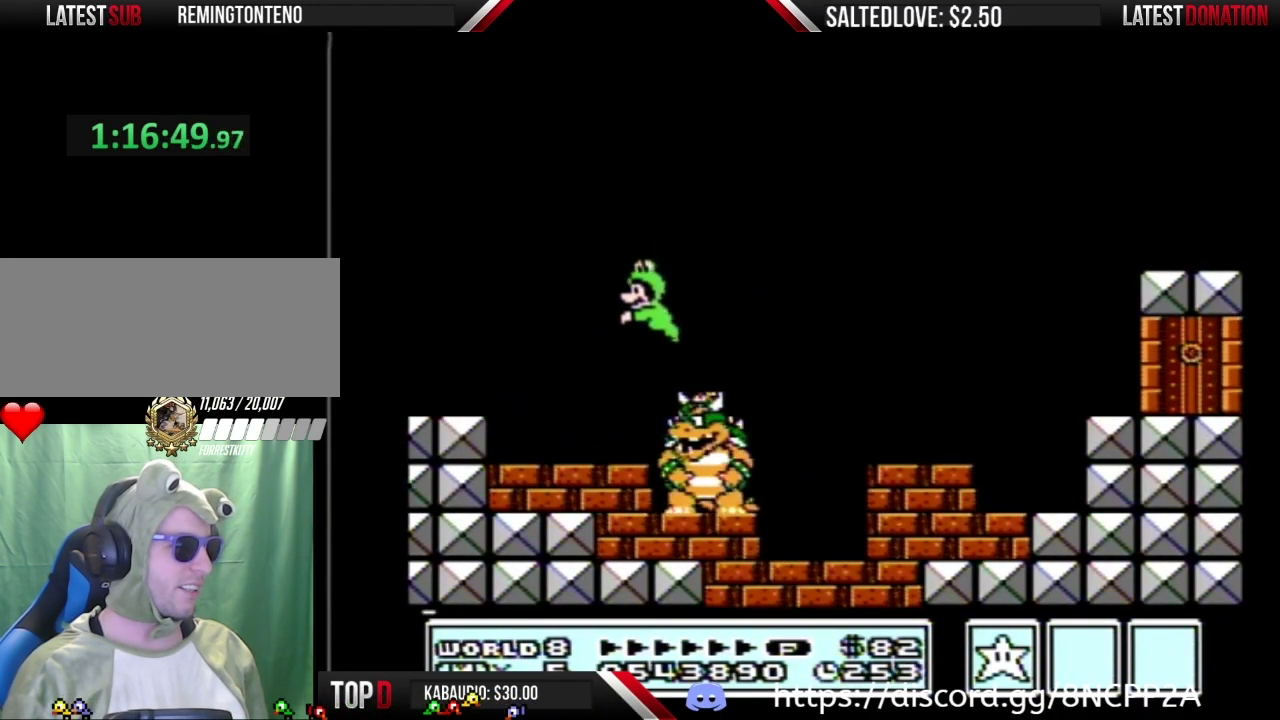
{"buttons": ["B", "DPAD_RIGHT"], "events": [[350, "DPAD_RIGHT", "down"]]}
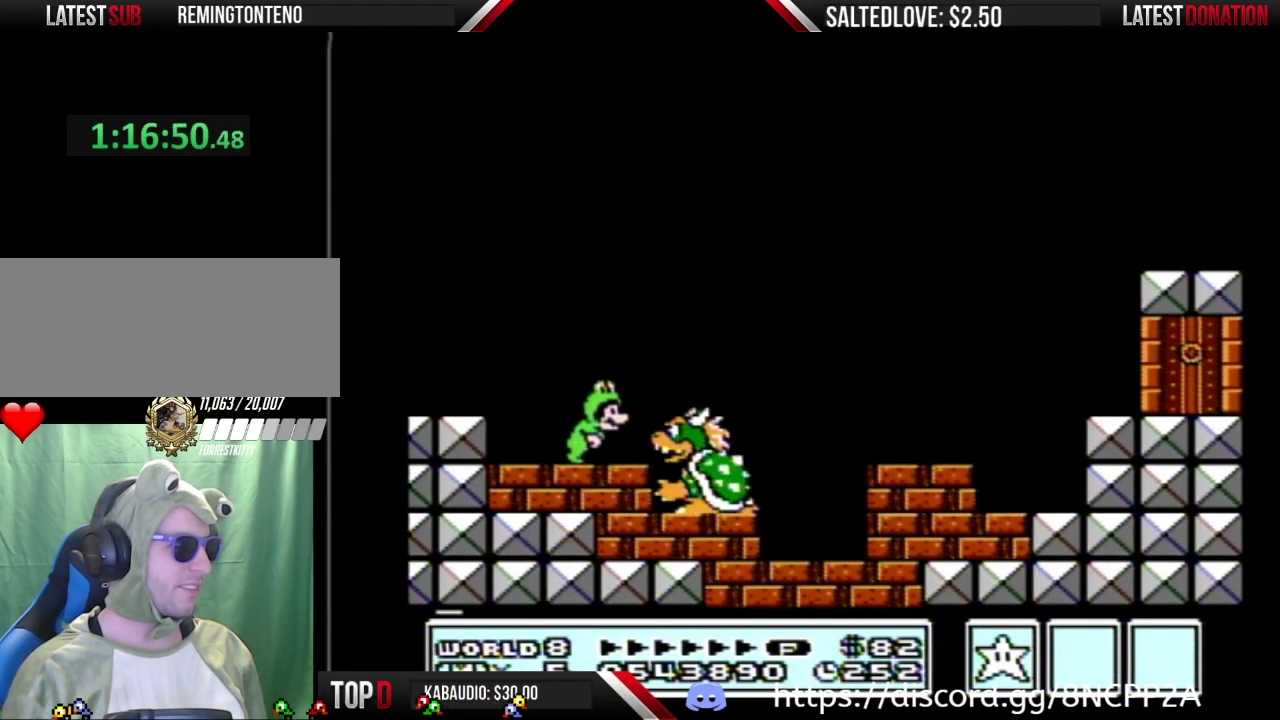
{"buttons": ["B"], "events": [[83, "DPAD_RIGHT", "up"], [100, "DPAD_LEFT", "down"], [233, "DPAD_LEFT", "up"]]}
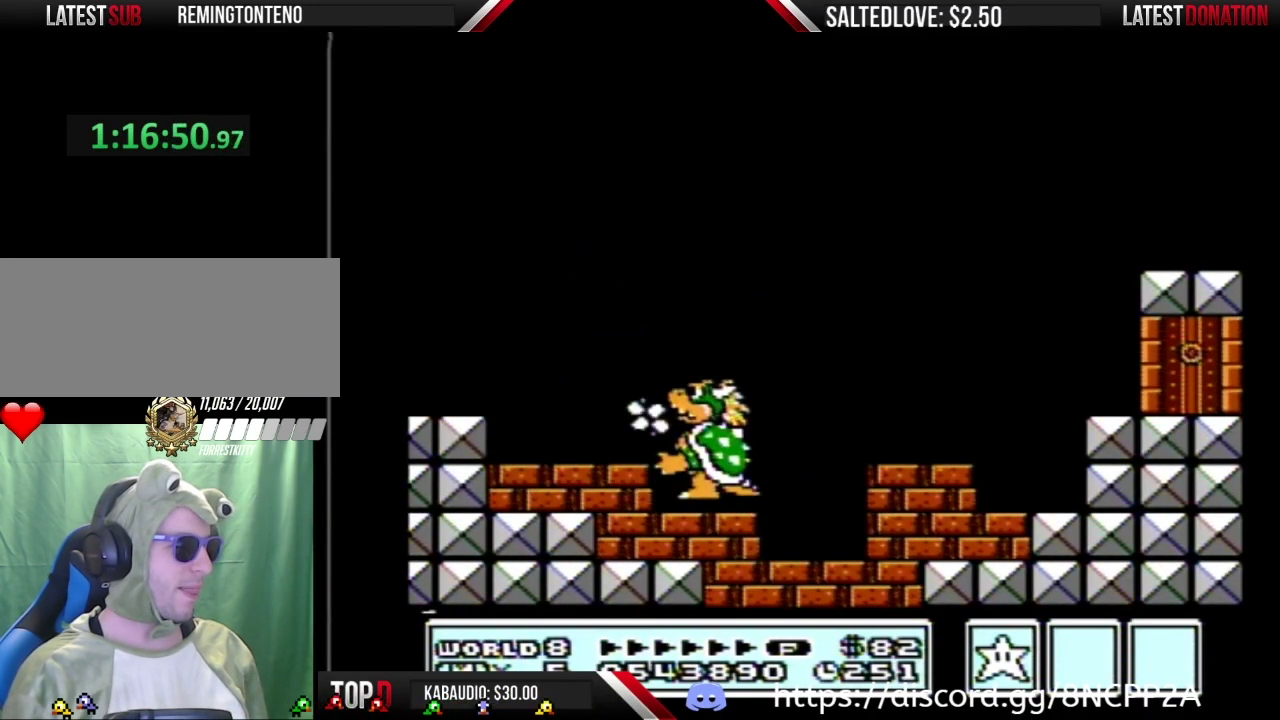
{"buttons": ["SELECT"], "events": [[233, "B", "up"], [433, "SELECT", "down"]]}
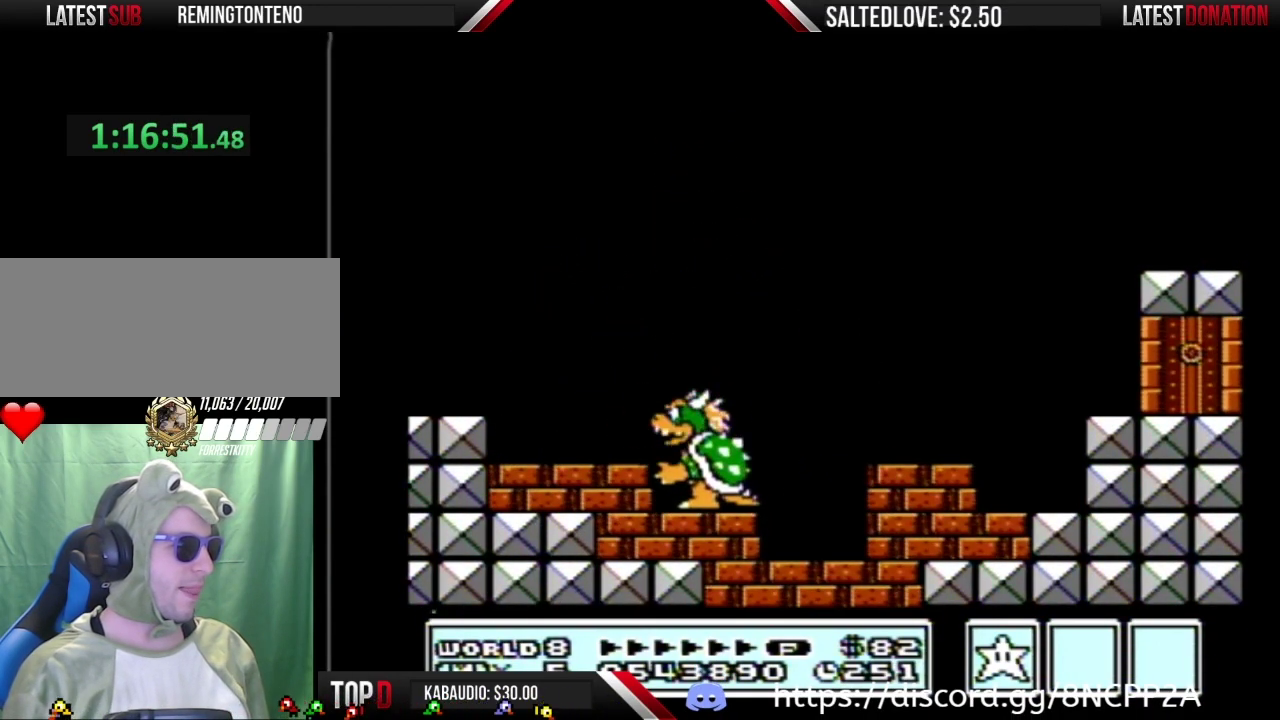
{"buttons": [], "events": [[50, "SELECT", "up"], [100, "SELECT", "down"], [233, "SELECT", "up"], [367, "SELECT", "down"], [483, "SELECT", "up"]]}
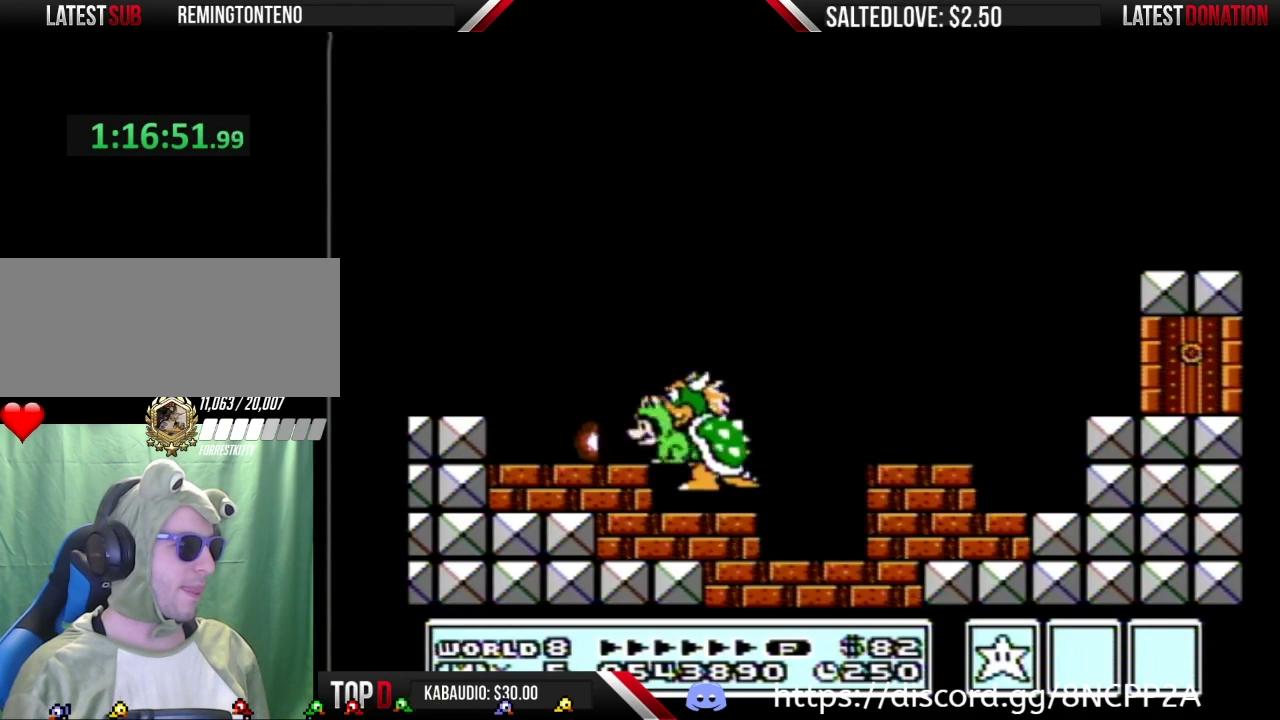
{"buttons": [], "events": [[17, "DPAD_LEFT", "down"], [133, "DPAD_LEFT", "up"]]}